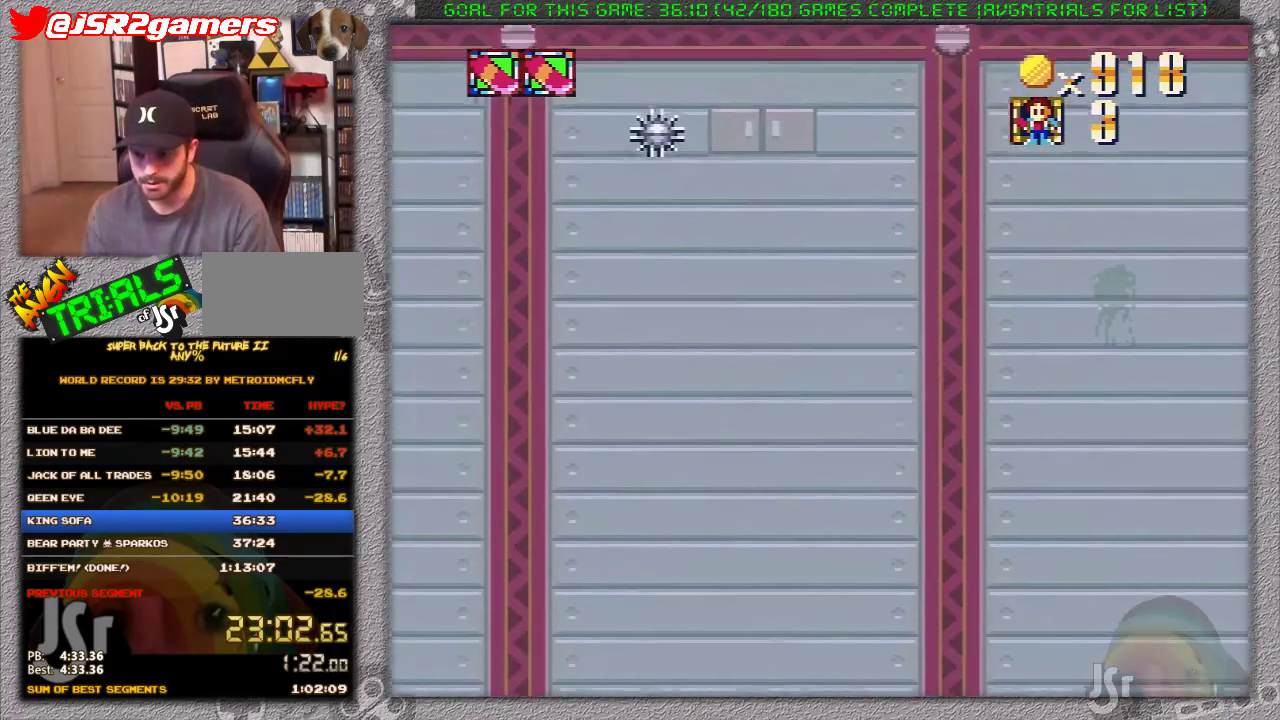
Gameplay with a controller (Nintendo layout); each line is a JSON object with the inputs held at the frame after it. "events" lists button and stick changes between this image and that frame as [ms after this image, input, new state], when the widget could be followed in between. Not read: DPAD_RIGHT L3 R3.
{"buttons": ["X"], "events": []}
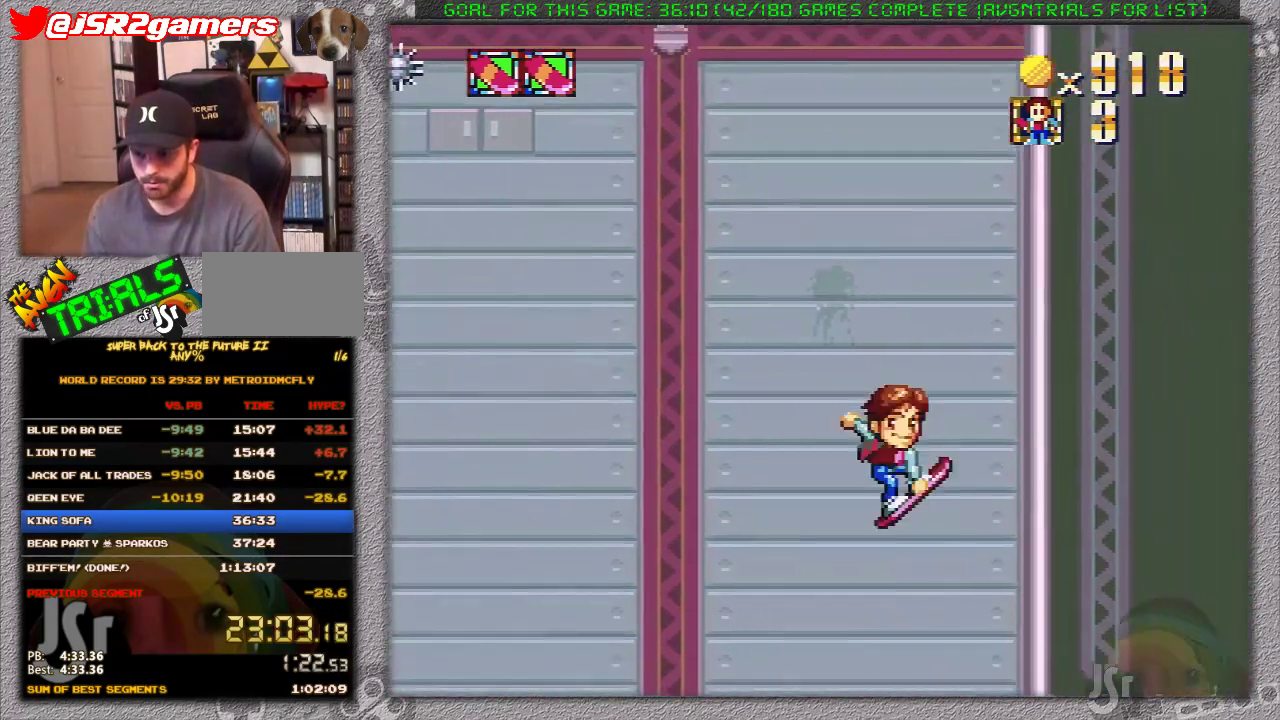
{"buttons": ["X"], "events": []}
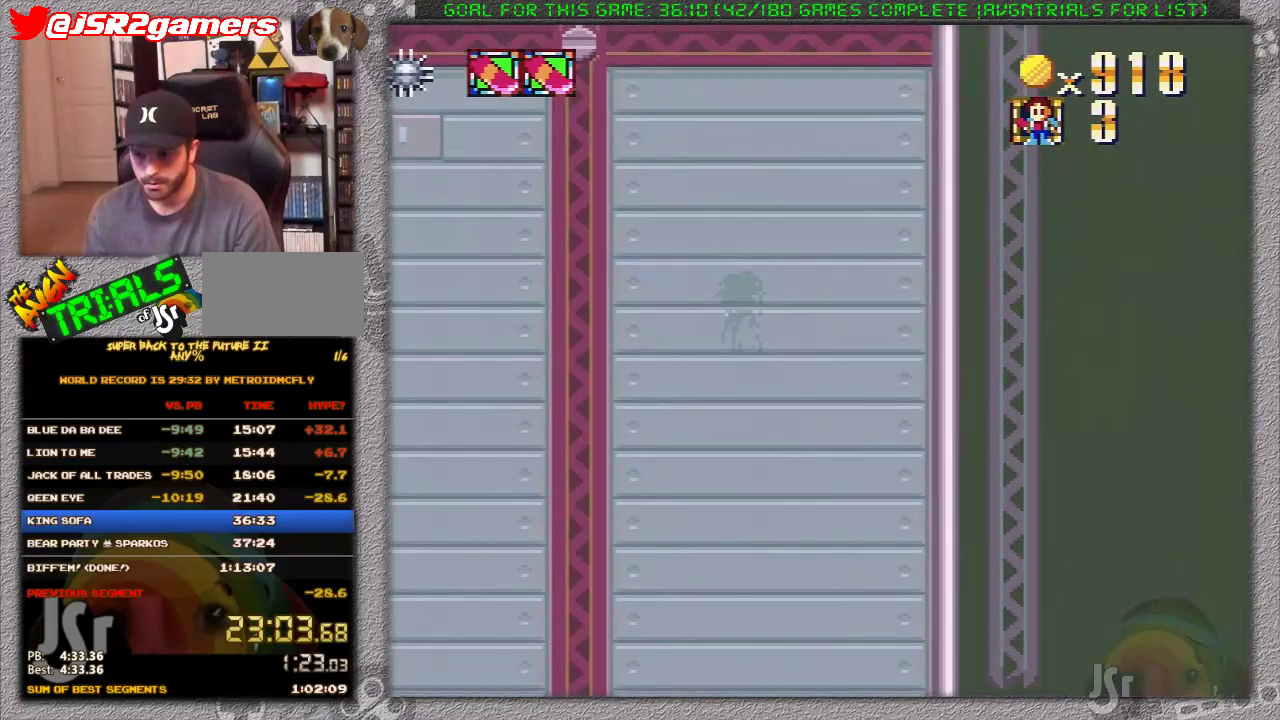
{"buttons": ["X"], "events": []}
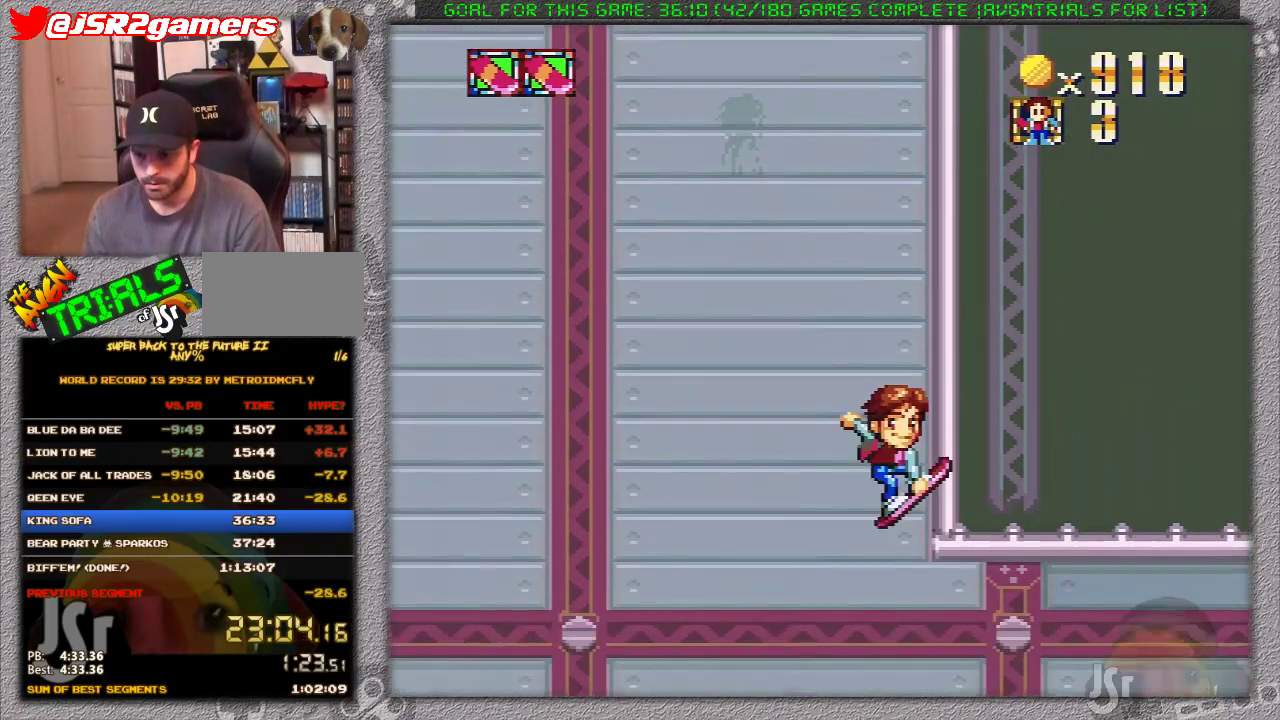
{"buttons": ["X"], "events": []}
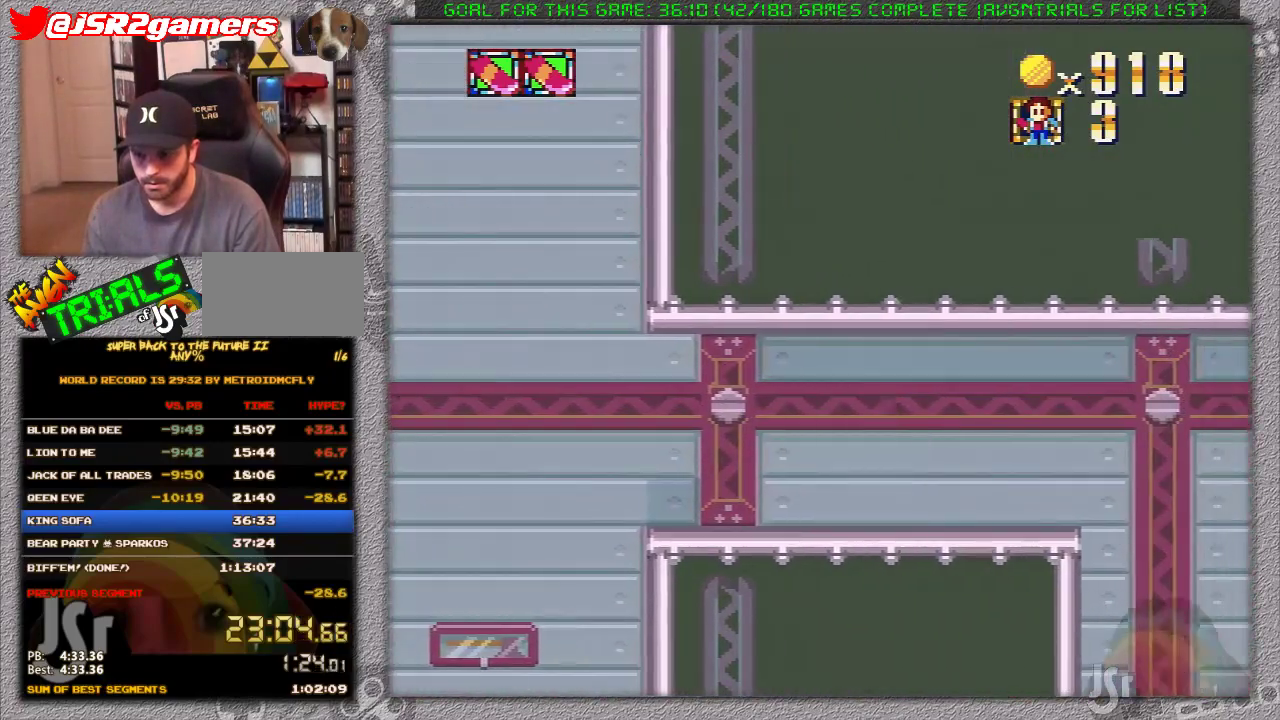
{"buttons": ["X"], "events": [[33, "A", "down"], [350, "A", "up"]]}
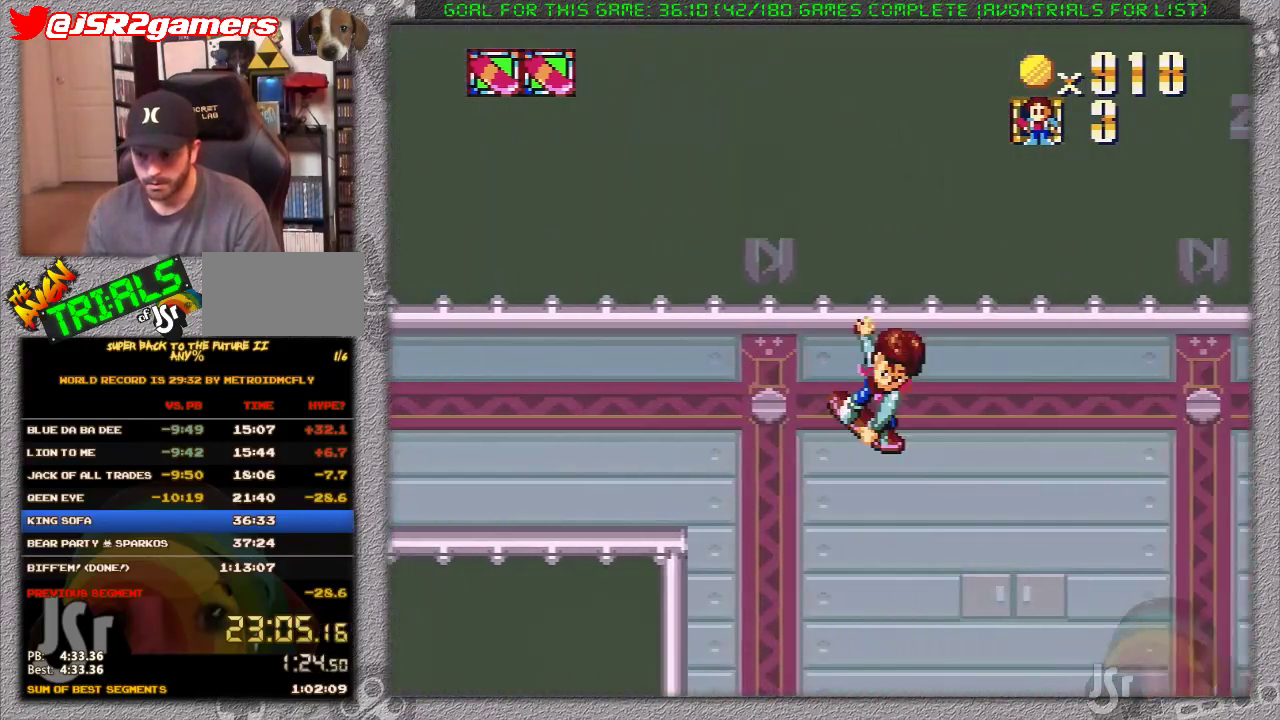
{"buttons": ["X"], "events": []}
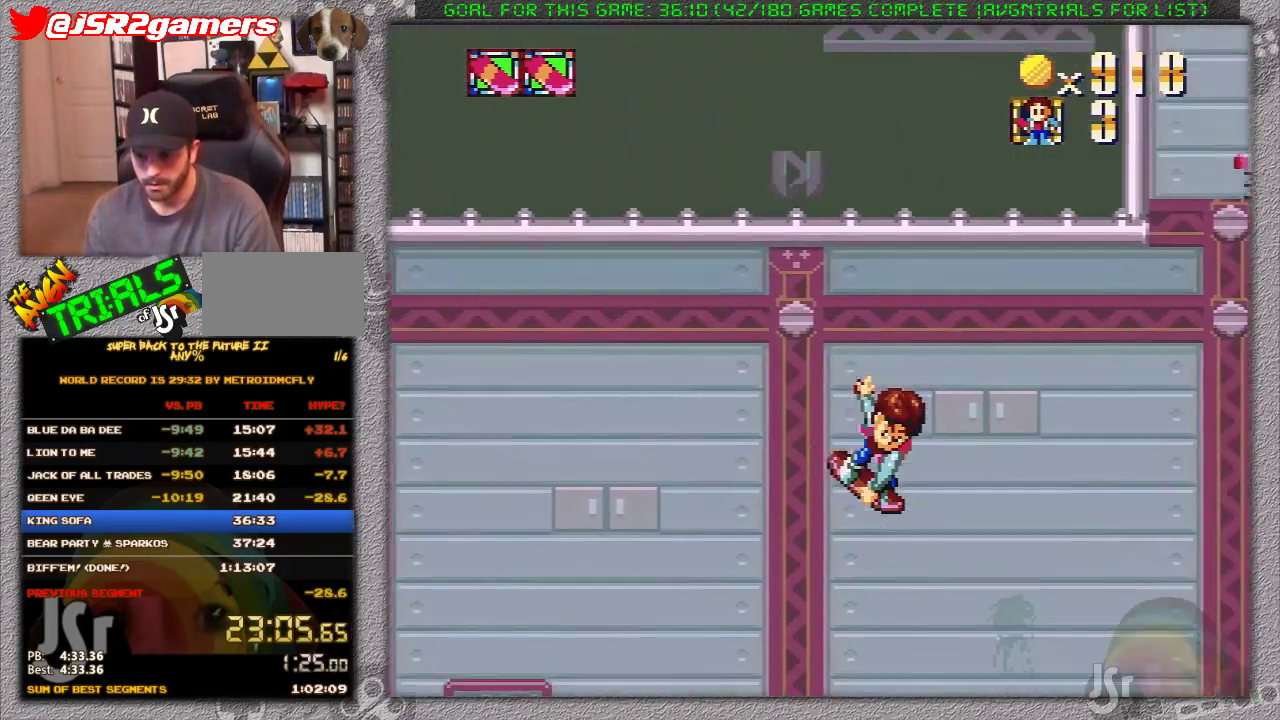
{"buttons": ["X"], "events": []}
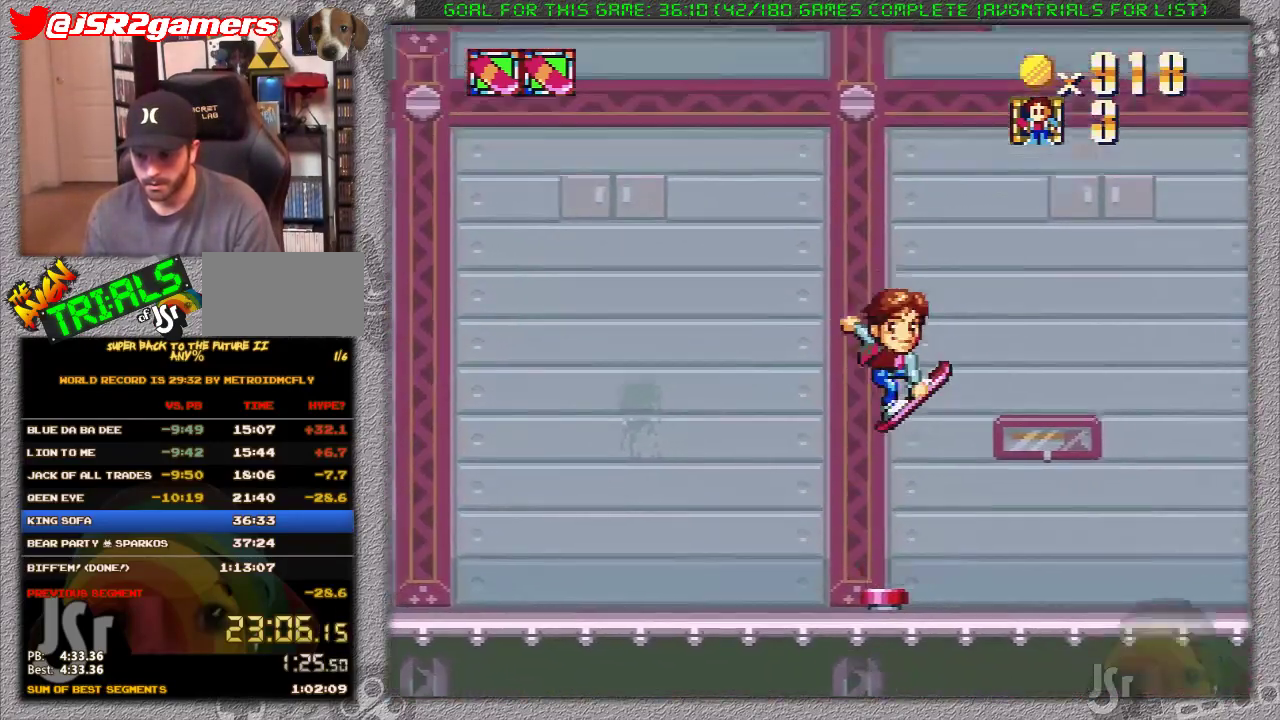
{"buttons": ["X", "DPAD_LEFT"], "events": [[333, "DPAD_LEFT", "down"]]}
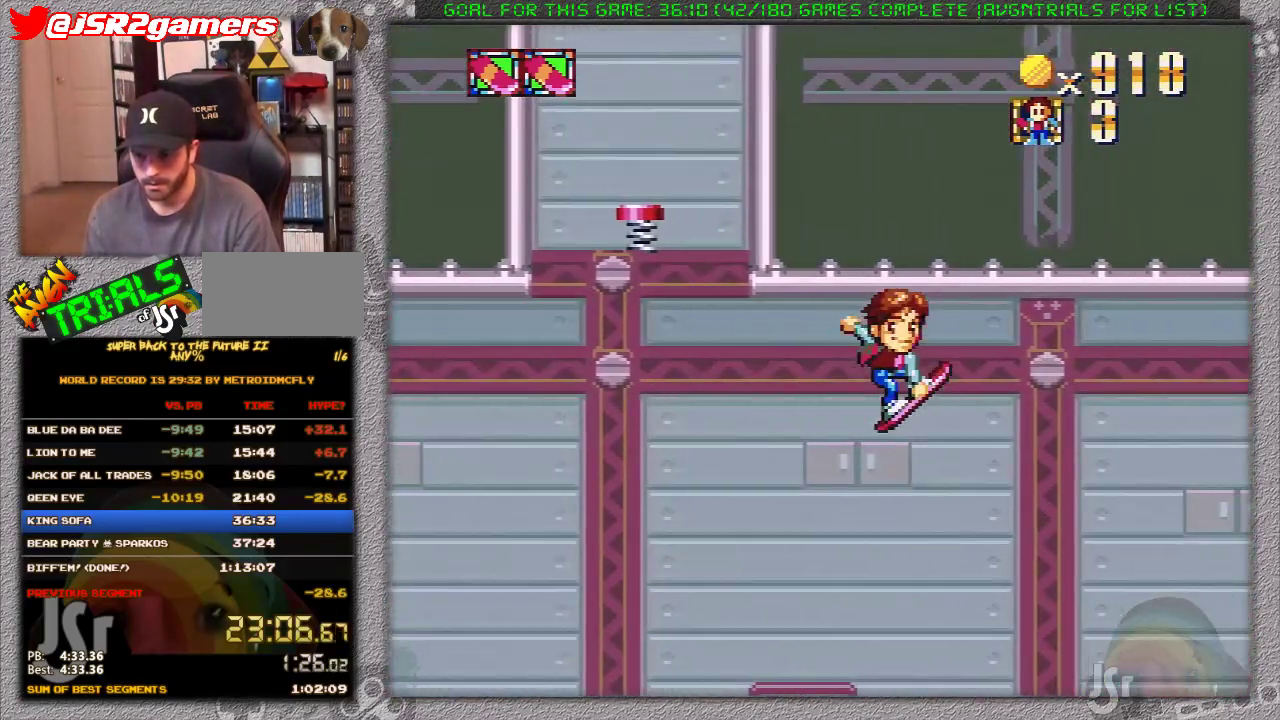
{"buttons": ["X"], "events": [[483, "DPAD_LEFT", "up"]]}
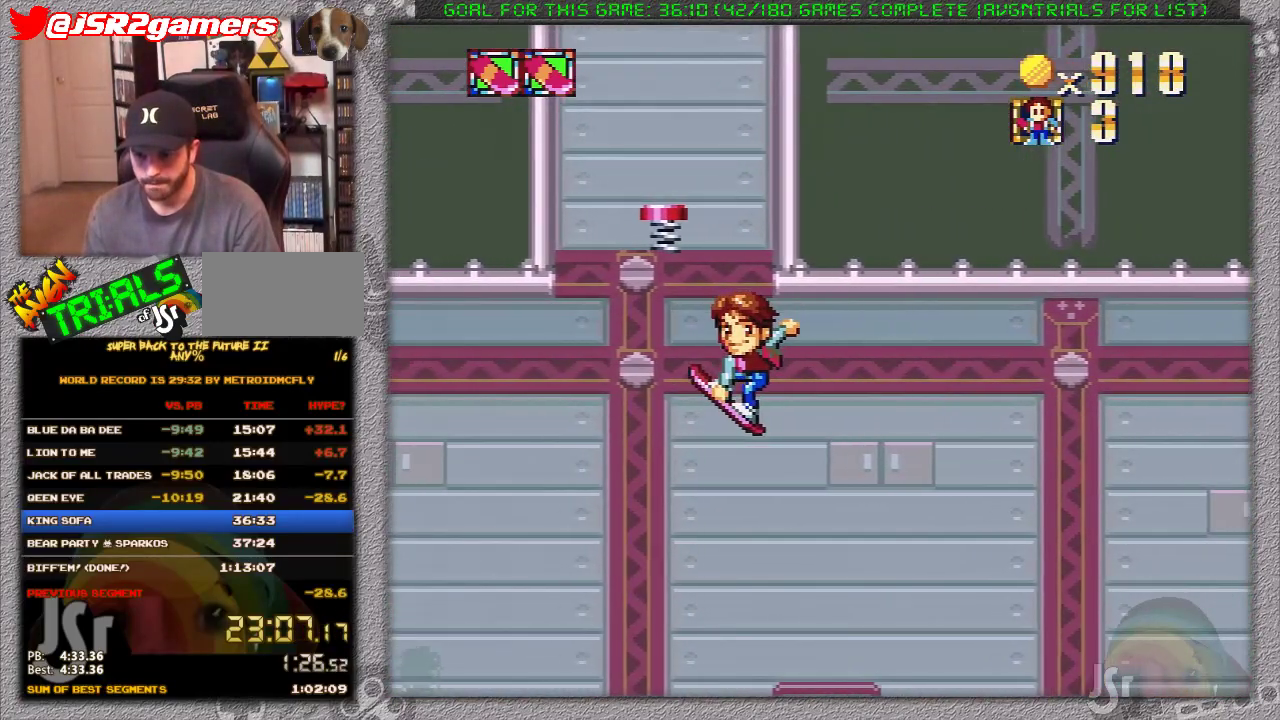
{"buttons": ["A", "X"], "events": [[450, "A", "down"]]}
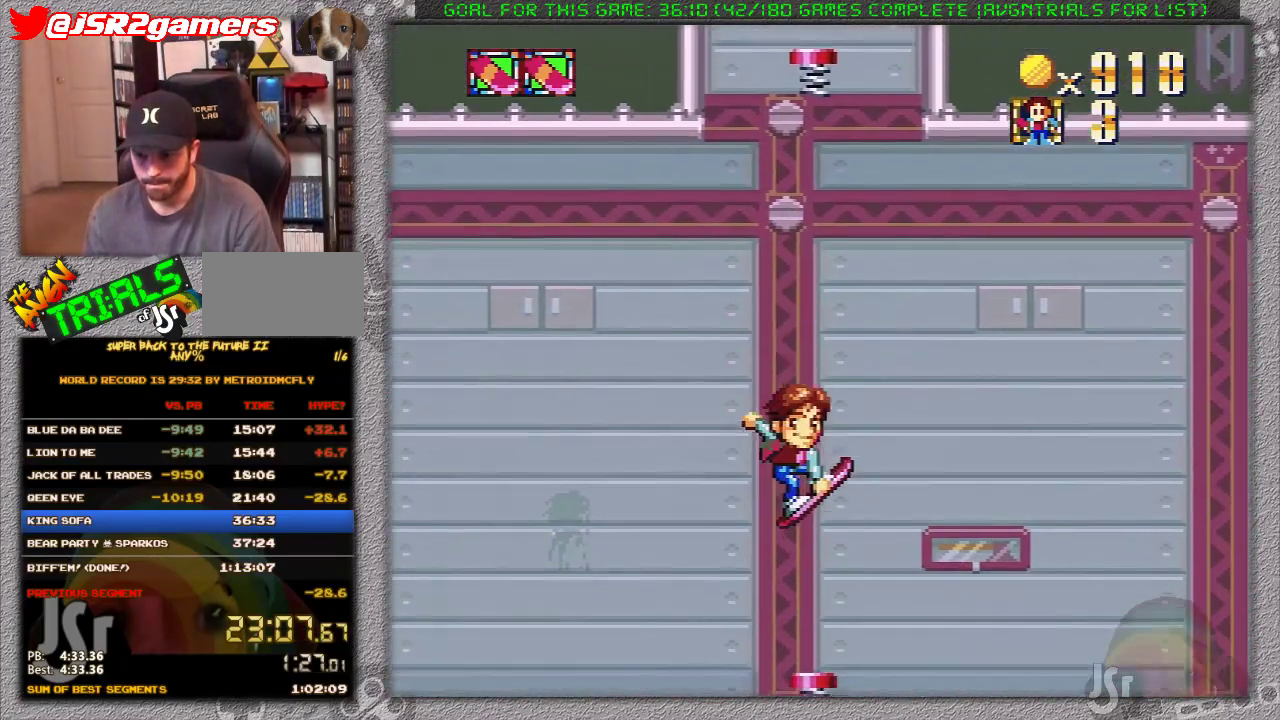
{"buttons": ["A", "X"], "events": [[67, "DPAD_LEFT", "down"], [200, "DPAD_LEFT", "up"]]}
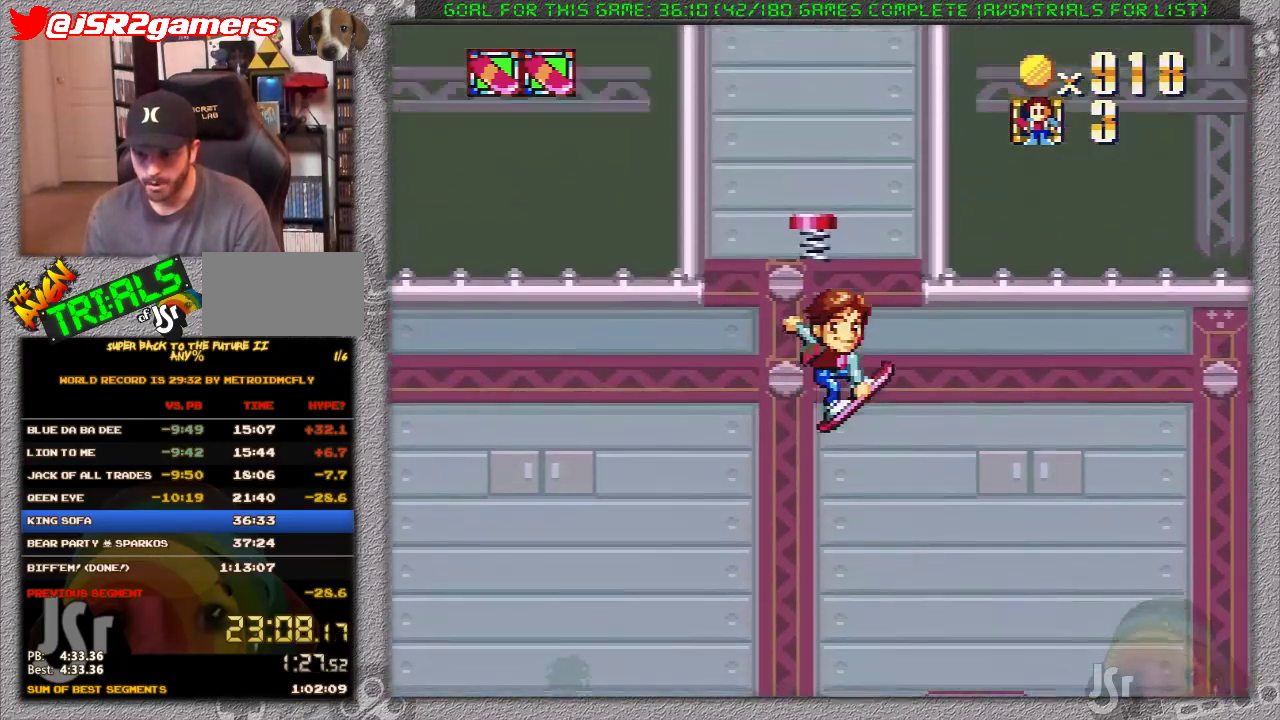
{"buttons": ["A", "X"], "events": []}
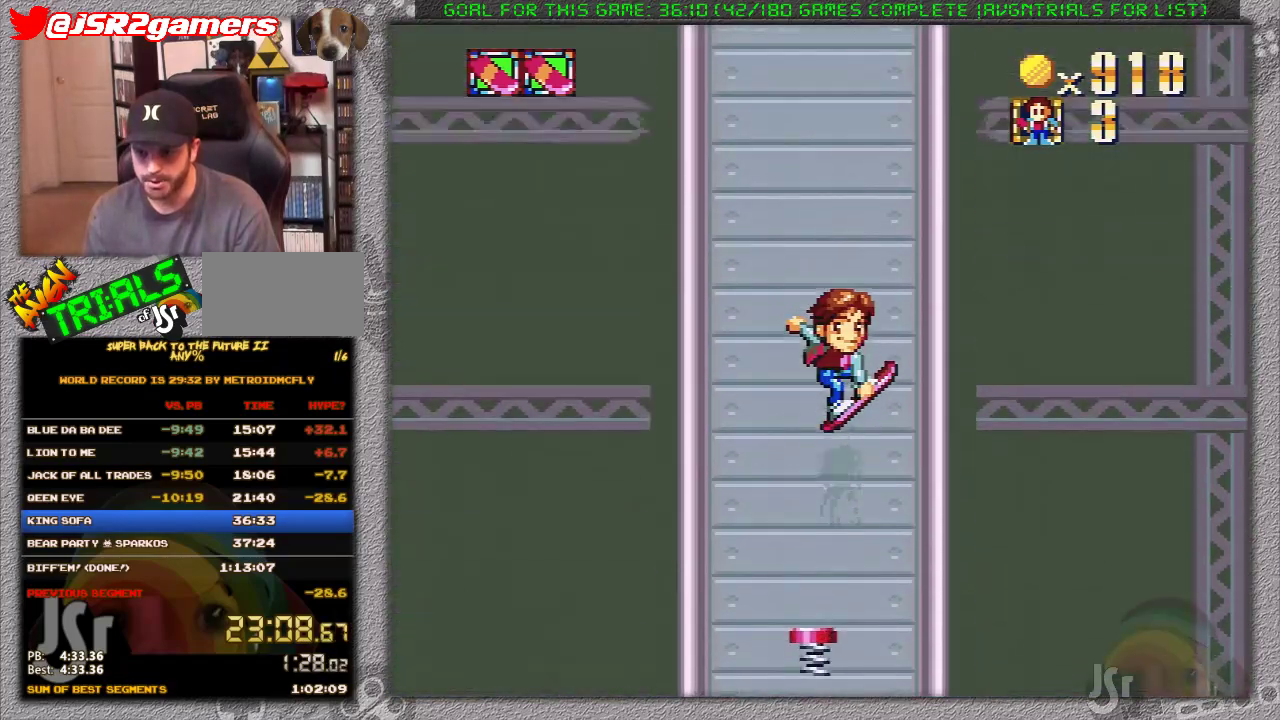
{"buttons": ["X"], "events": [[250, "A", "up"]]}
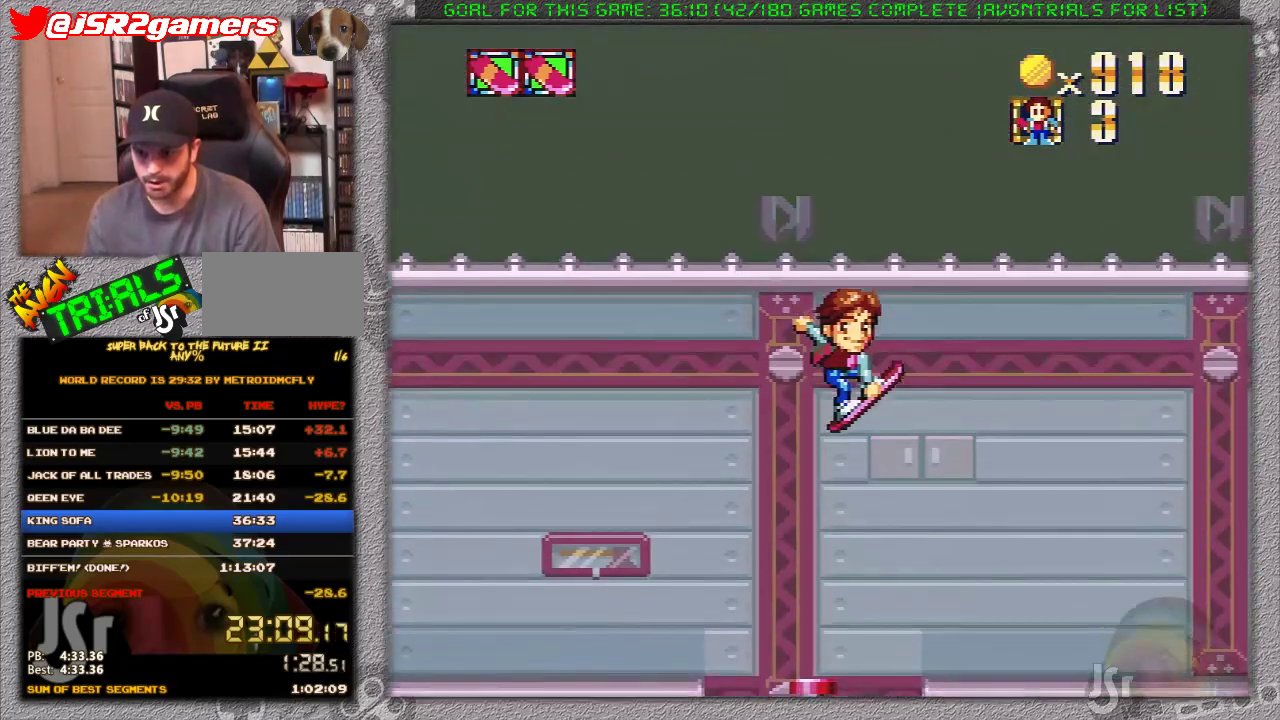
{"buttons": ["X"], "events": []}
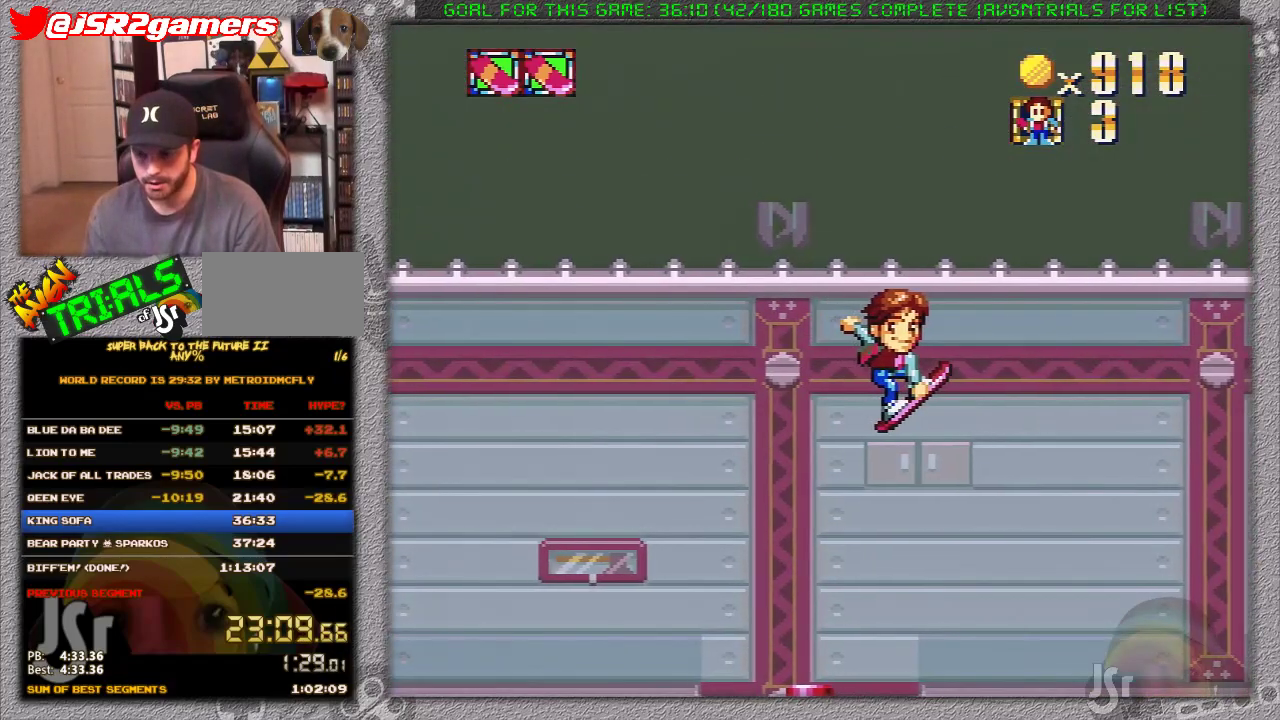
{"buttons": ["X"], "events": []}
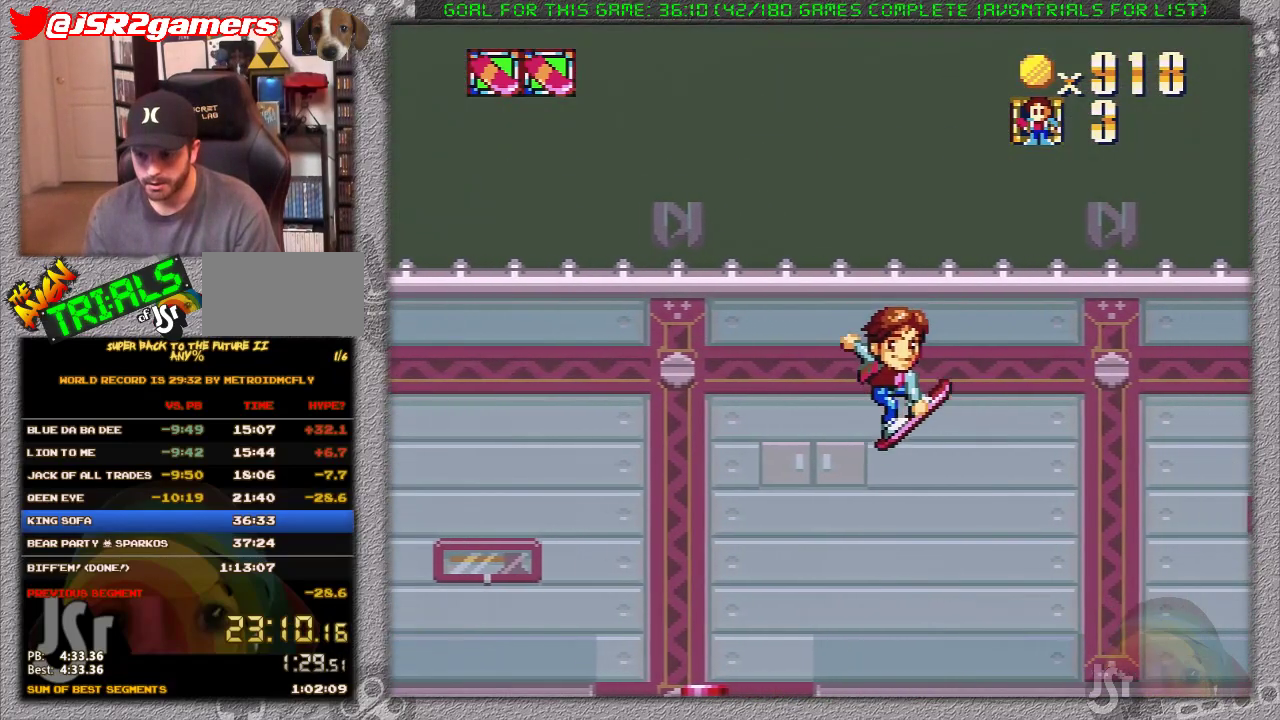
{"buttons": ["X", "DPAD_LEFT"], "events": [[450, "DPAD_LEFT", "down"]]}
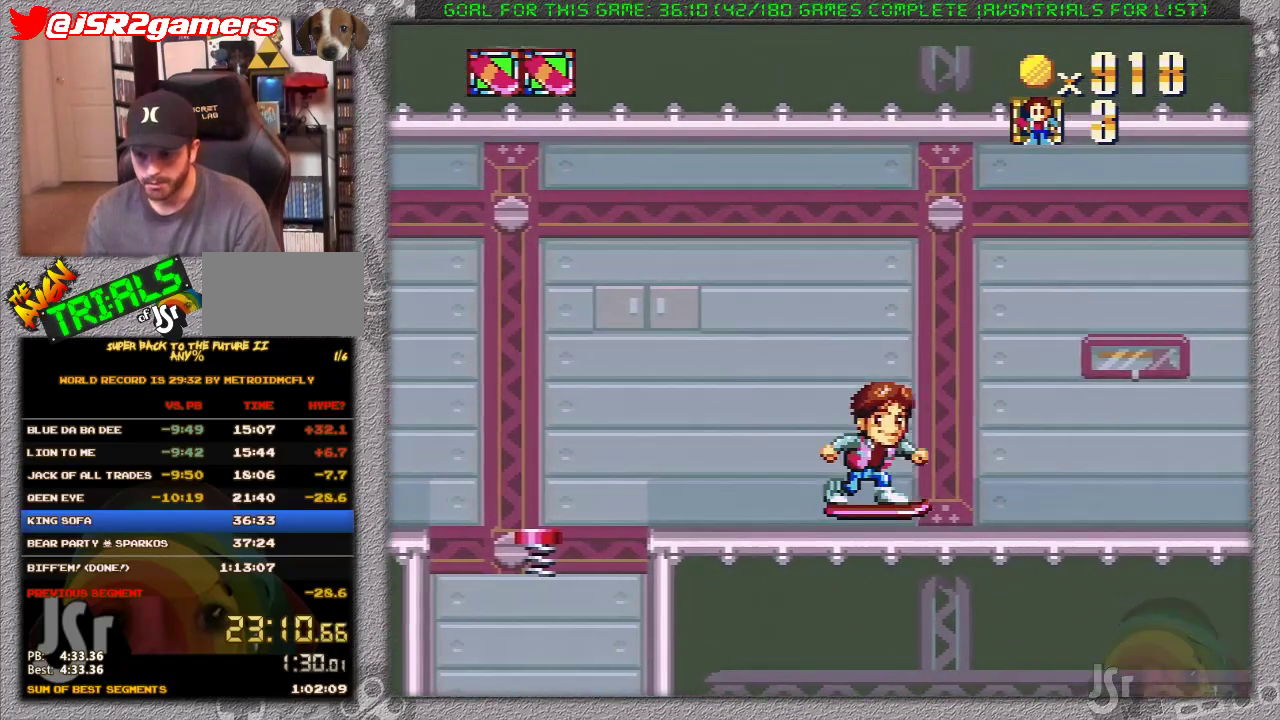
{"buttons": ["X", "DPAD_LEFT"], "events": []}
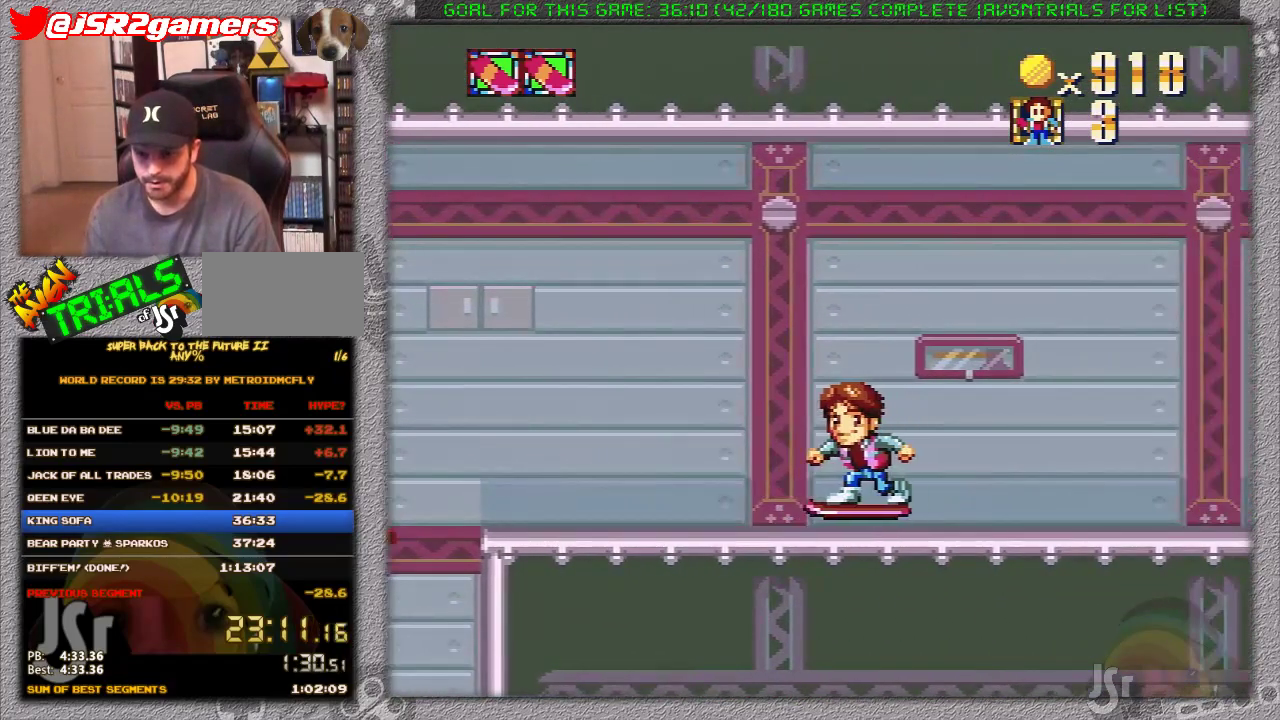
{"buttons": ["X", "DPAD_LEFT"], "events": [[167, "A", "down"], [283, "A", "up"]]}
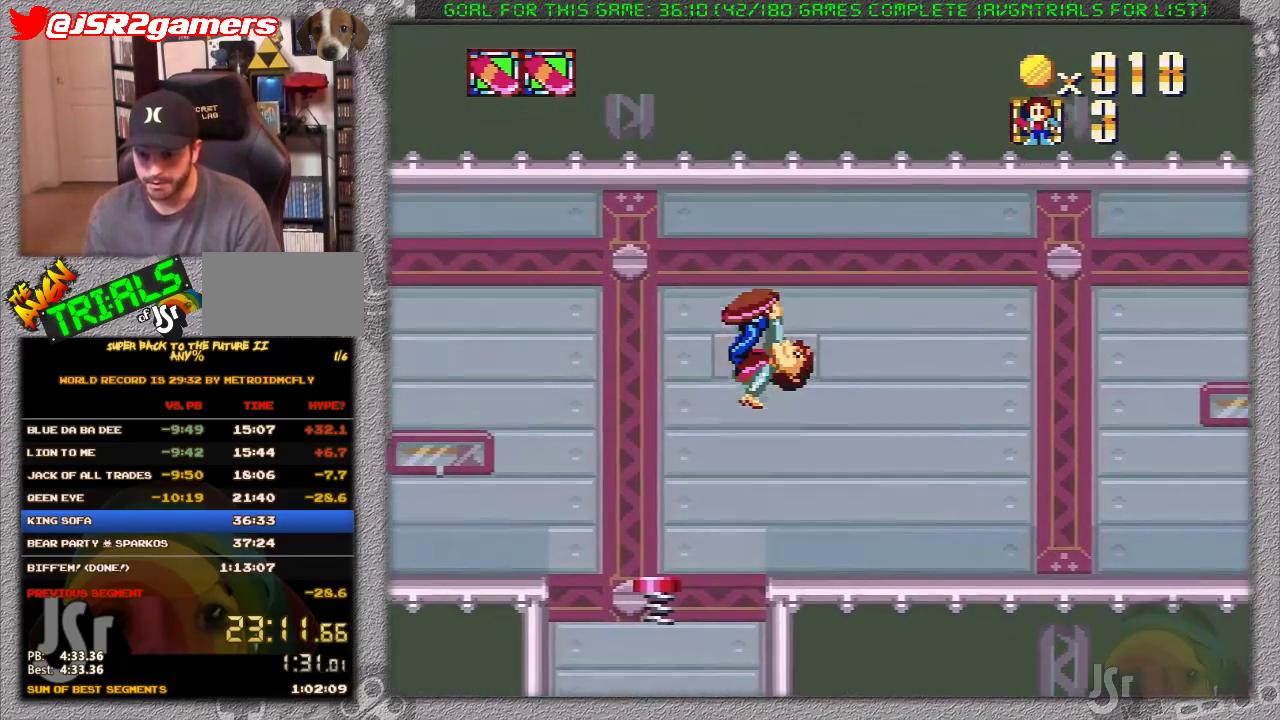
{"buttons": ["X", "DPAD_LEFT"], "events": []}
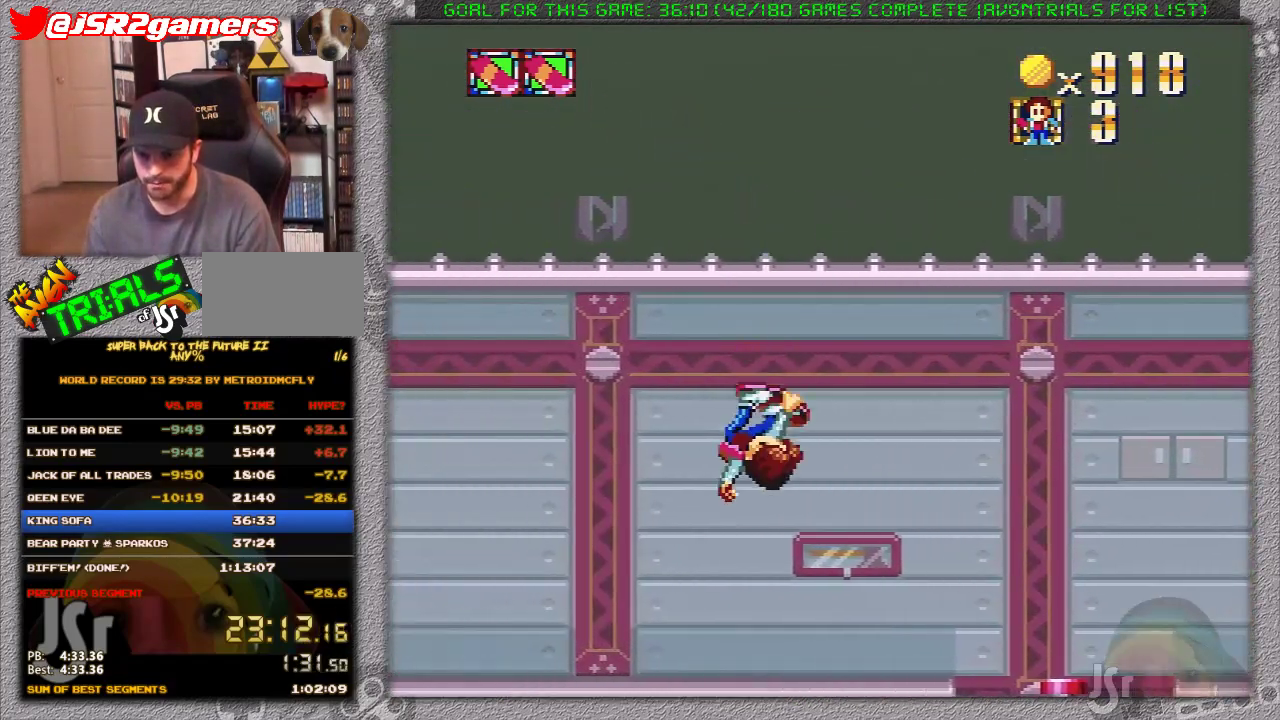
{"buttons": ["X", "DPAD_LEFT"], "events": []}
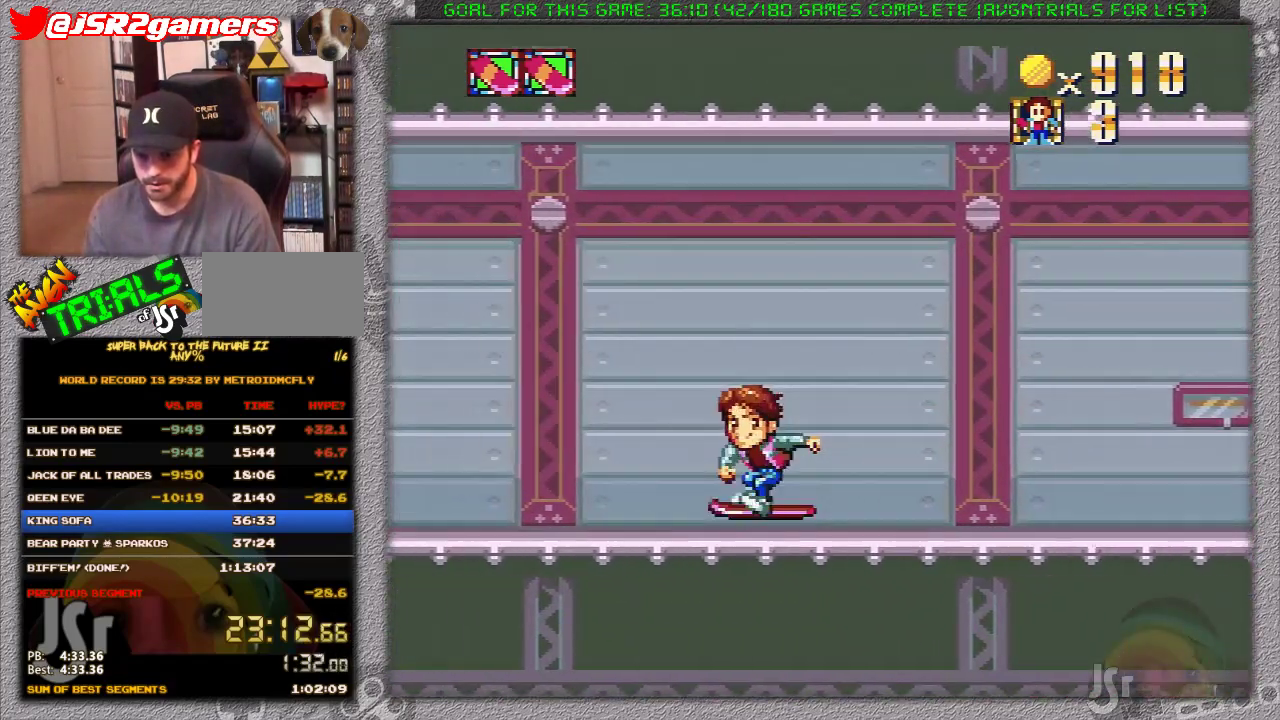
{"buttons": ["X", "DPAD_LEFT"], "events": [[283, "A", "down"], [483, "A", "up"]]}
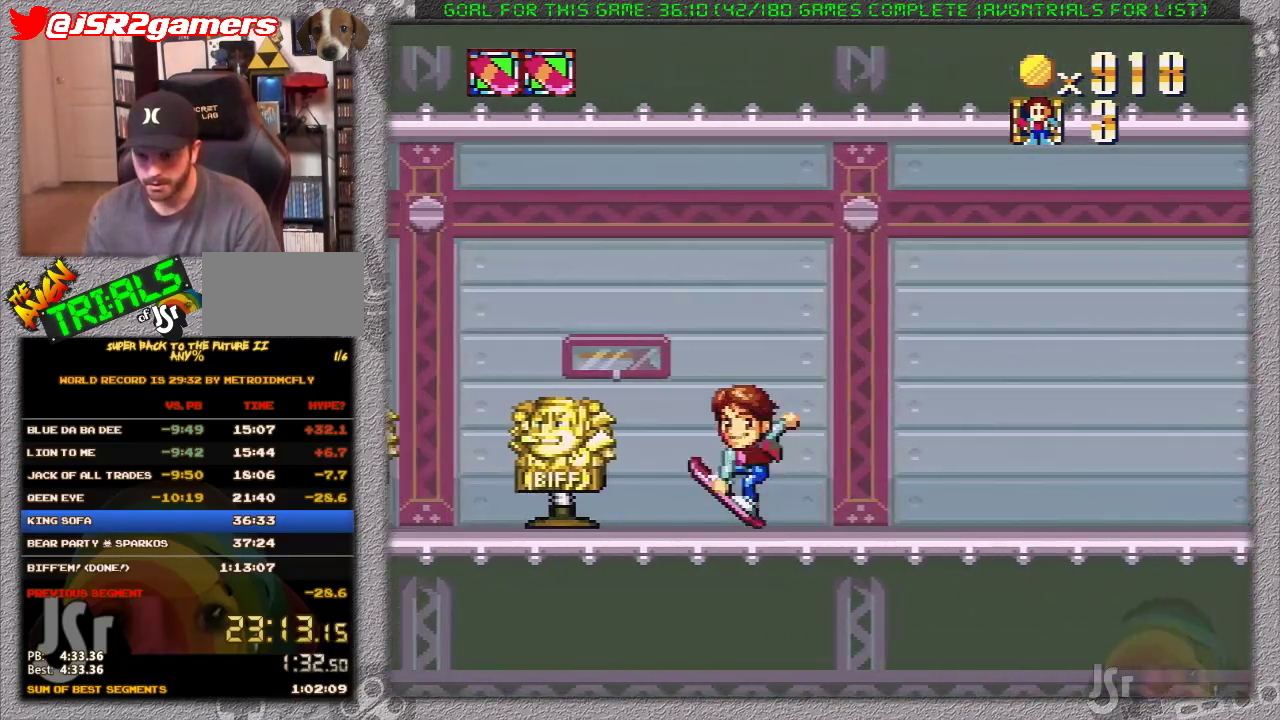
{"buttons": ["X", "DPAD_LEFT"], "events": []}
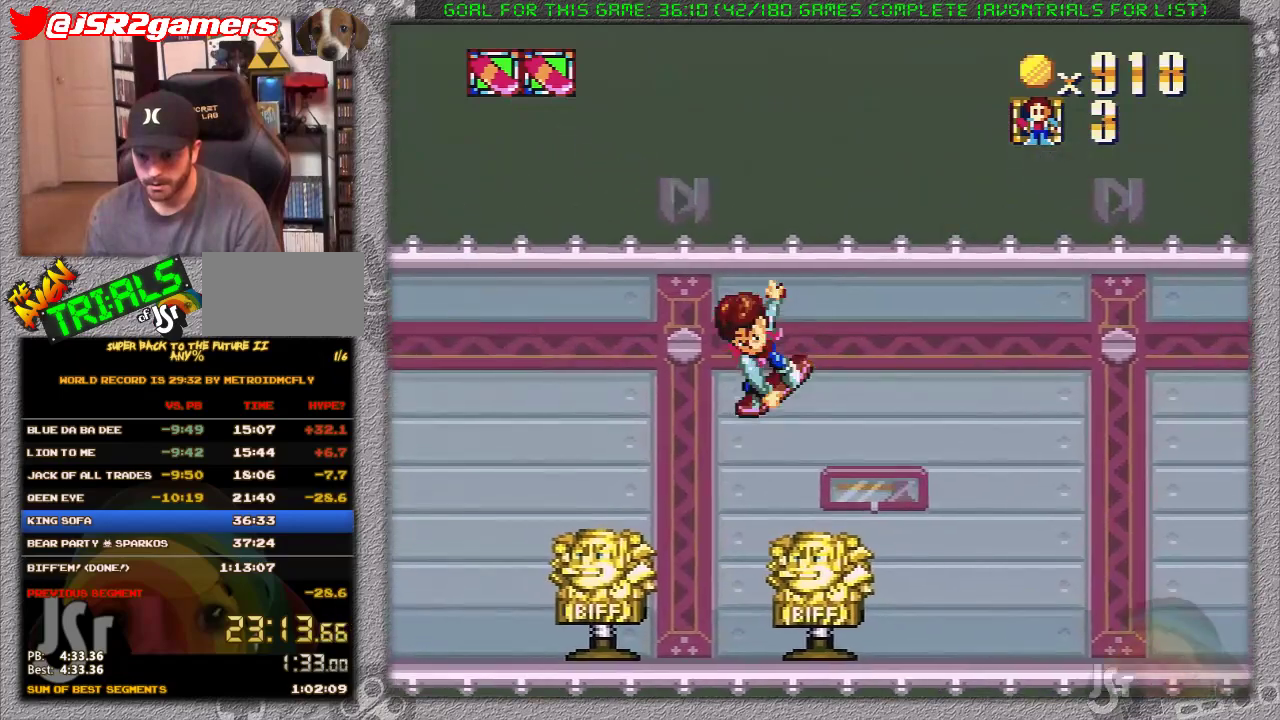
{"buttons": ["X", "DPAD_LEFT"], "events": []}
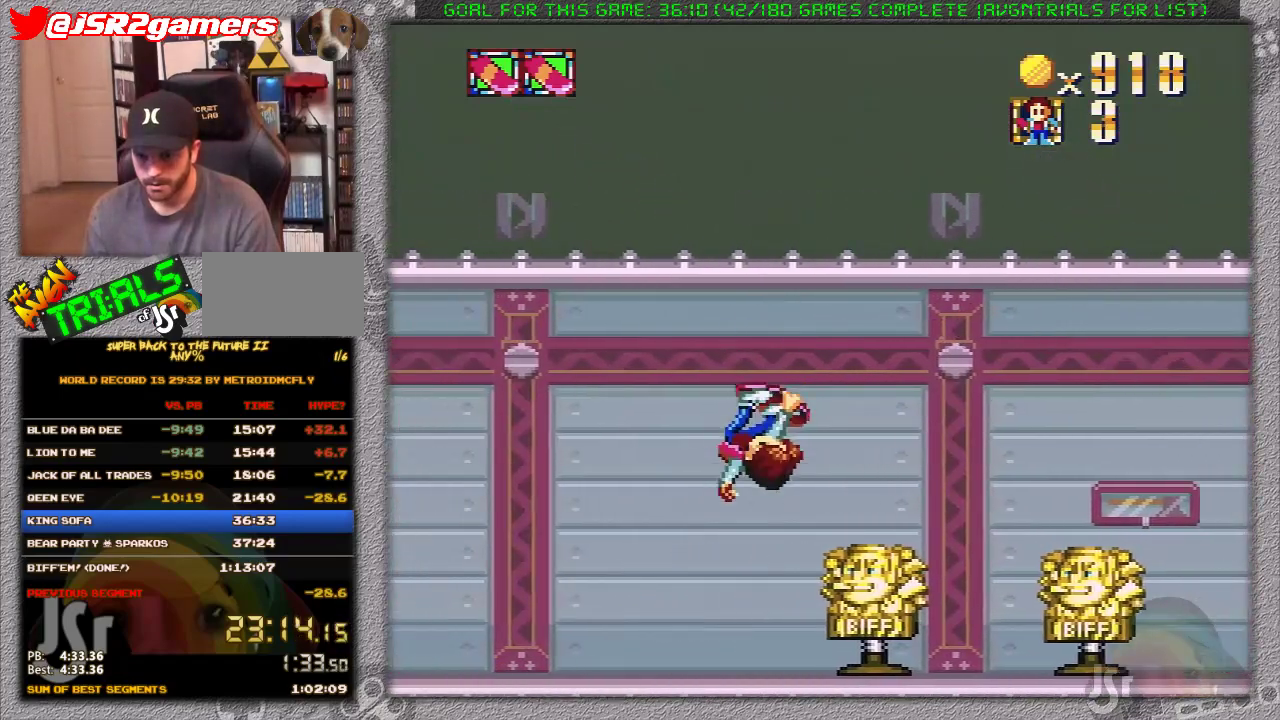
{"buttons": ["X", "DPAD_LEFT"], "events": []}
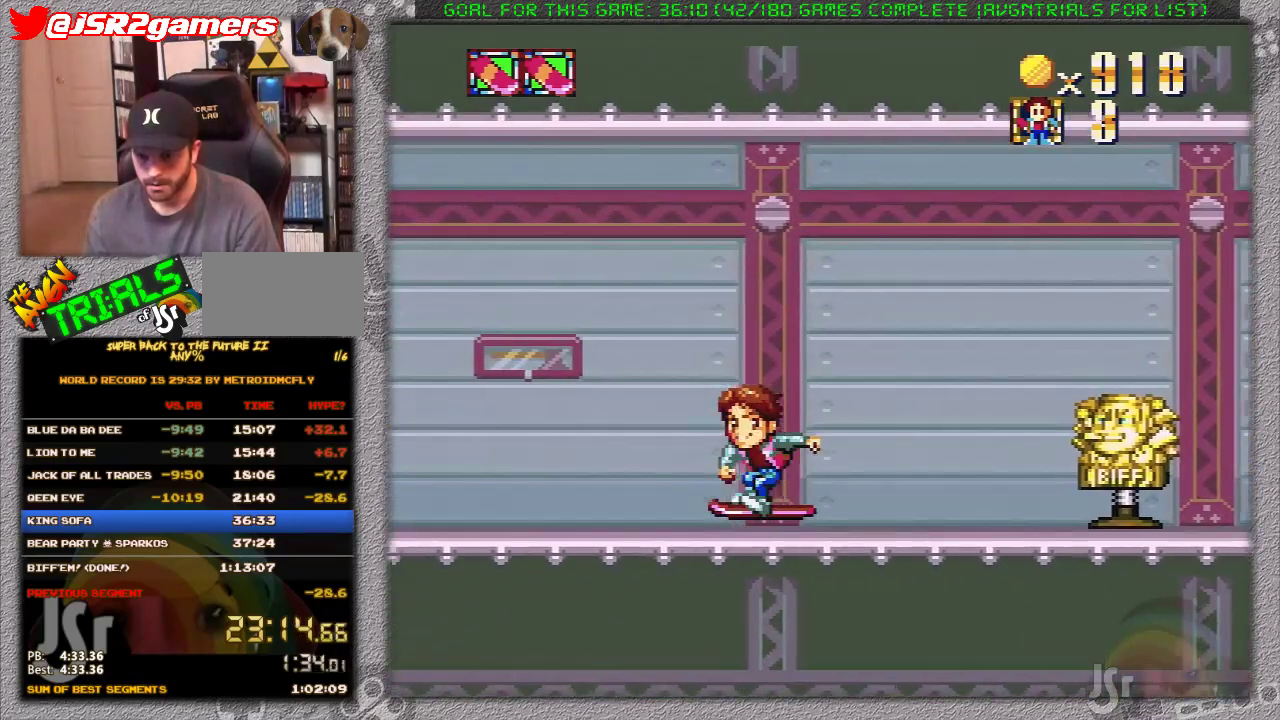
{"buttons": ["X", "DPAD_LEFT"], "events": []}
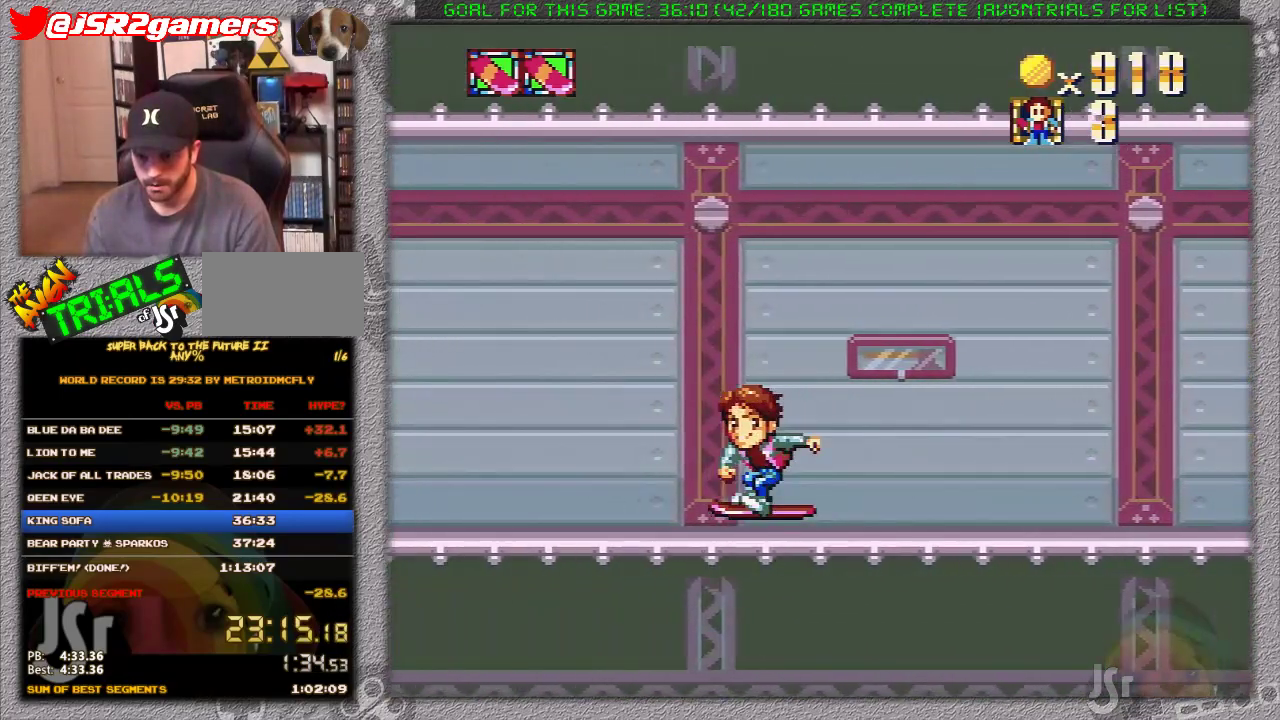
{"buttons": ["X", "DPAD_LEFT"], "events": []}
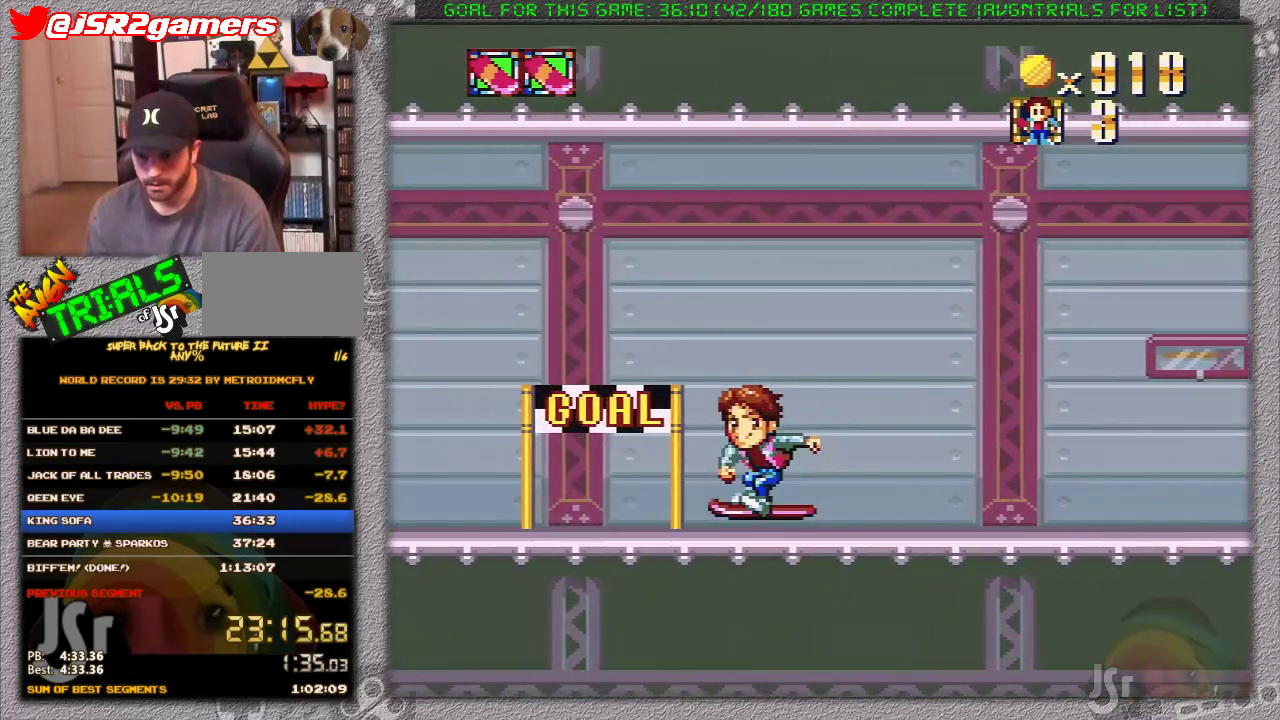
{"buttons": [], "events": [[250, "DPAD_LEFT", "up"], [250, "X", "up"]]}